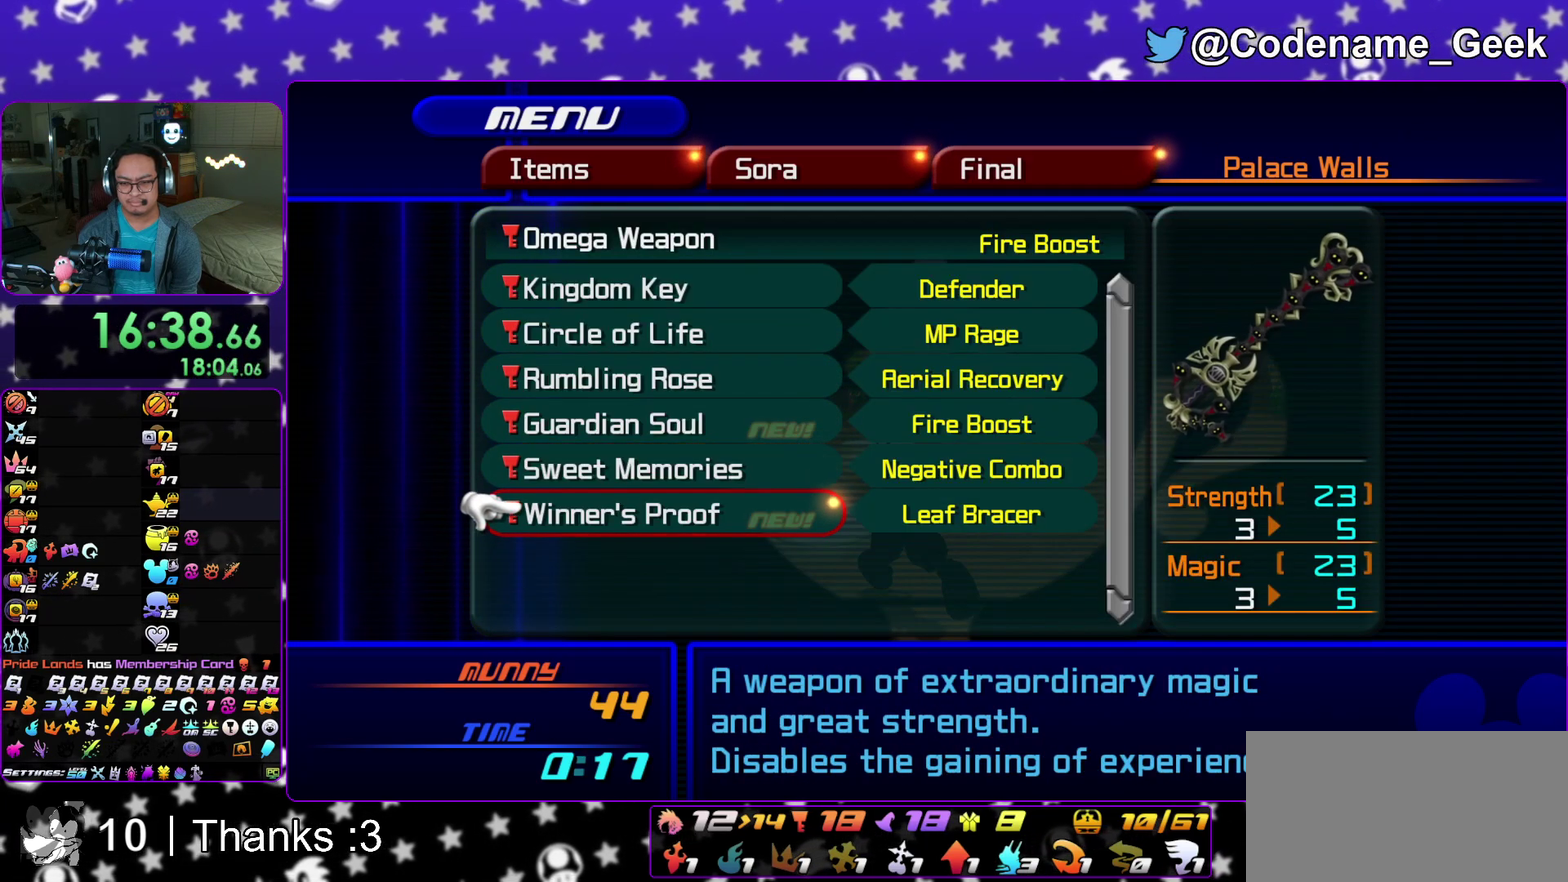
Gameplay with a controller (Nintendo layout); each line is a JSON object with the inputs held at the frame after it (dt_ms = milliseconds from this image to that frame). "events" lists button and stick changes between this image and that frame as [ms after this image, input, new state], when the widget could be followed in between. This overlay highlights the sticks when they move; stick clicks (L3 R3) are not distinguishable. Not read: HOME L3 R3 SELECT START.
{"dt_ms": 400, "buttons": [], "left_stick": "center", "right_stick": "center", "events": [[267, "A", "down"], [367, "A", "up"]]}
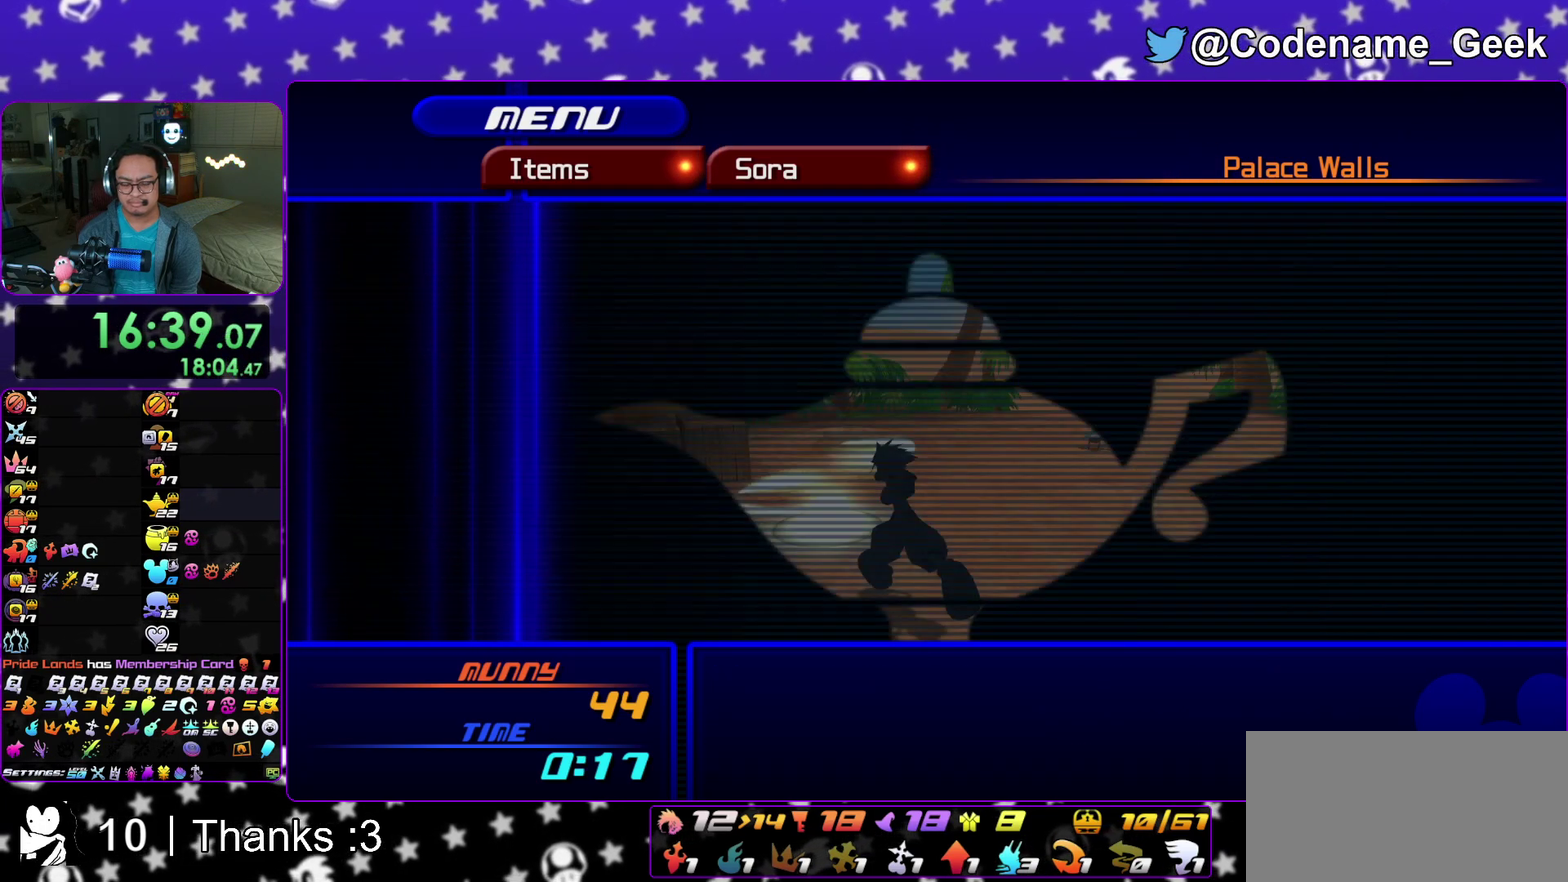
{"dt_ms": 500, "buttons": [], "left_stick": "up", "right_stick": "center"}
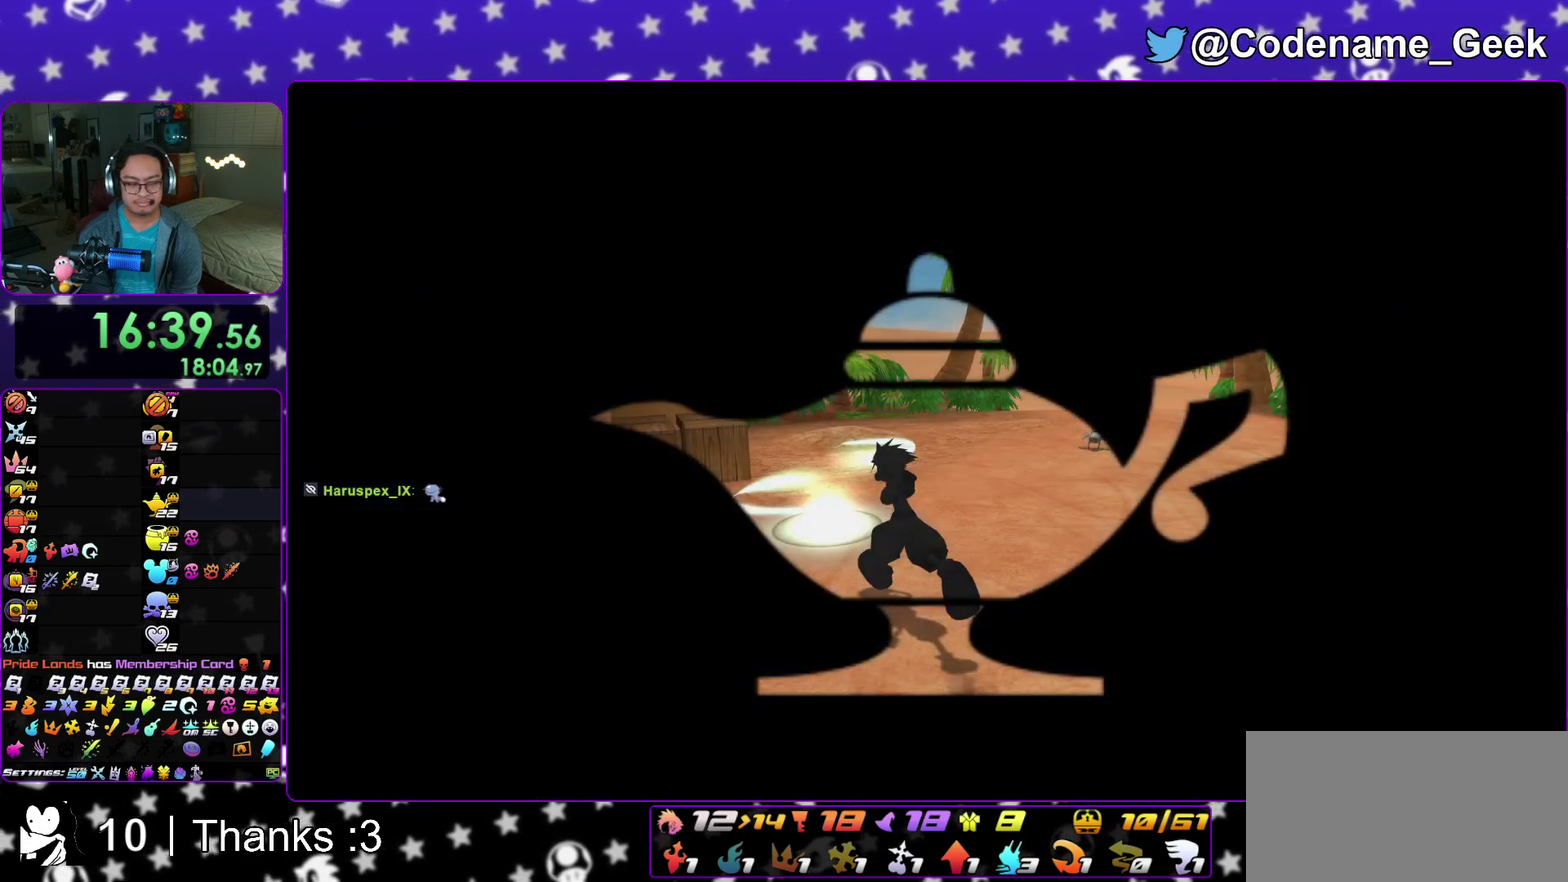
{"dt_ms": 500, "buttons": ["B"], "left_stick": "up", "right_stick": "center"}
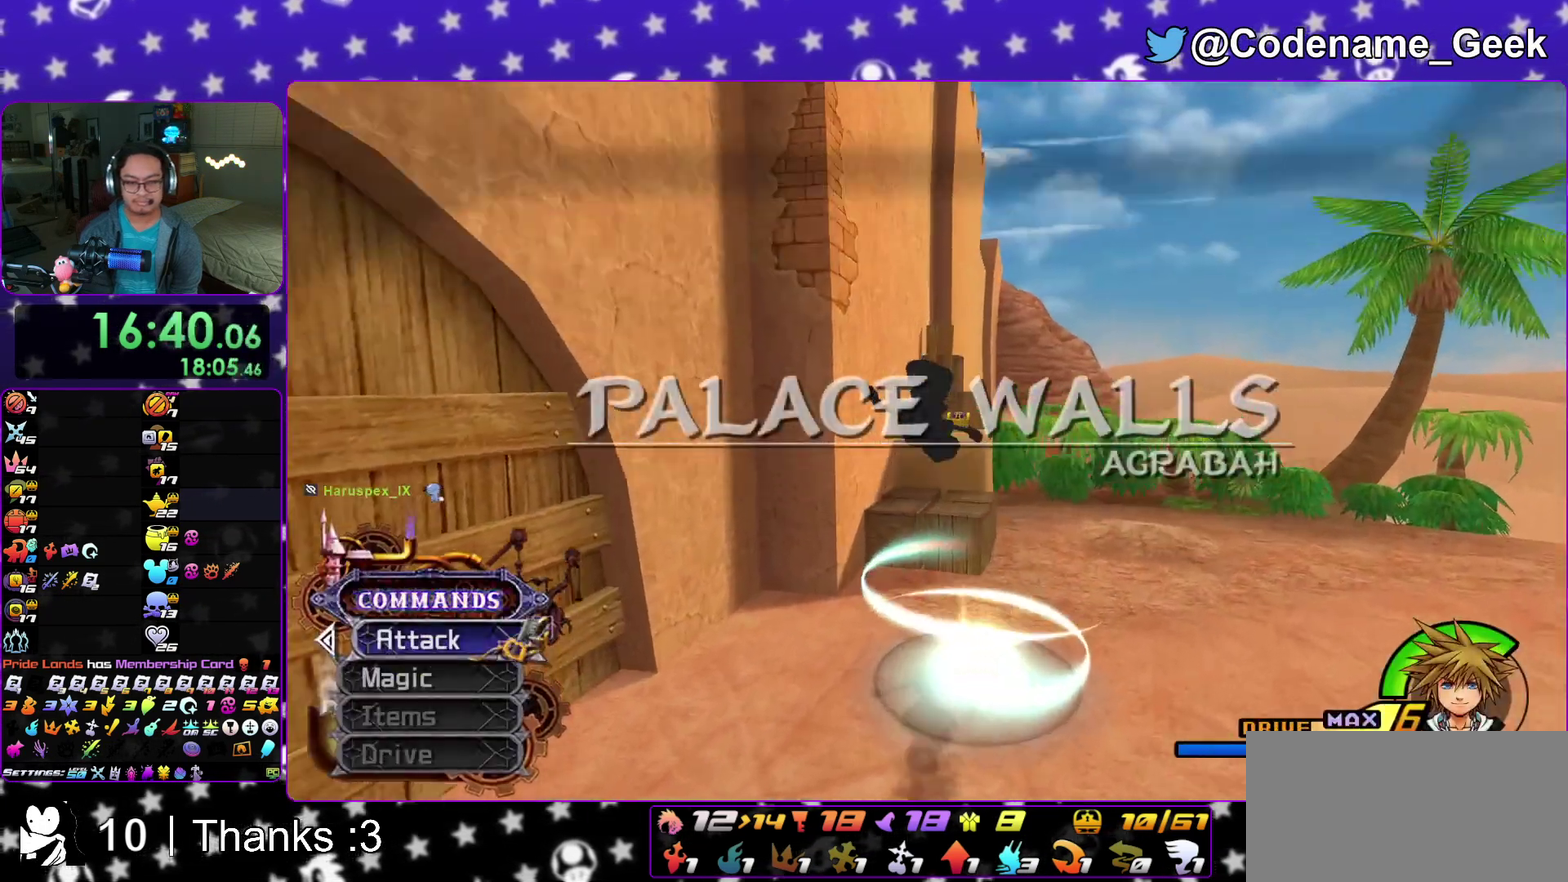
{"dt_ms": 400, "buttons": ["Y"], "left_stick": "right", "right_stick": "right"}
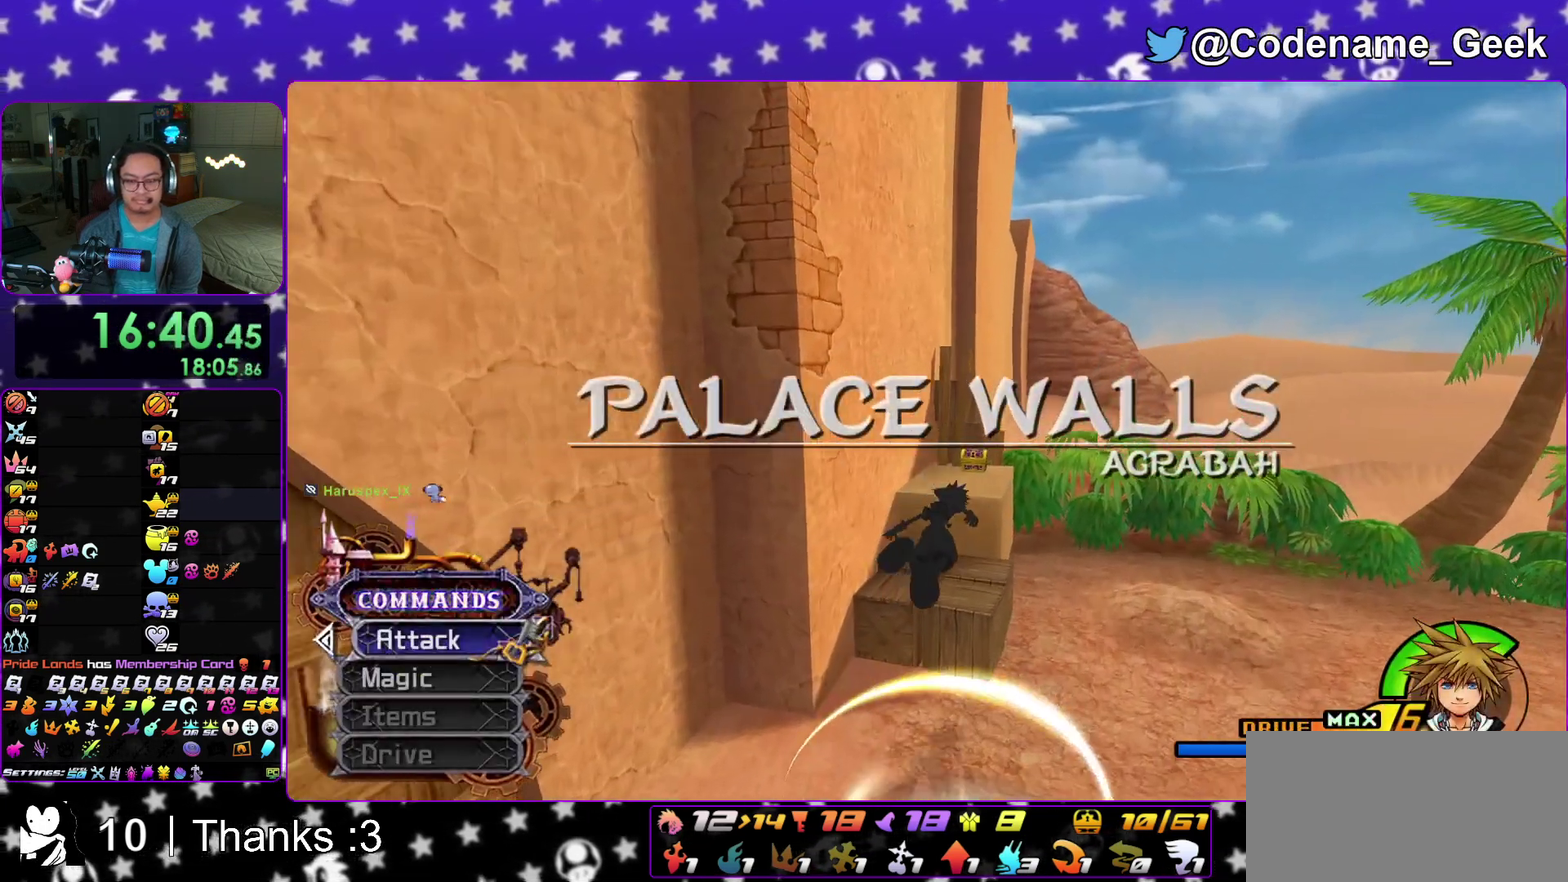
{"dt_ms": 600, "buttons": [], "left_stick": "up", "right_stick": "center"}
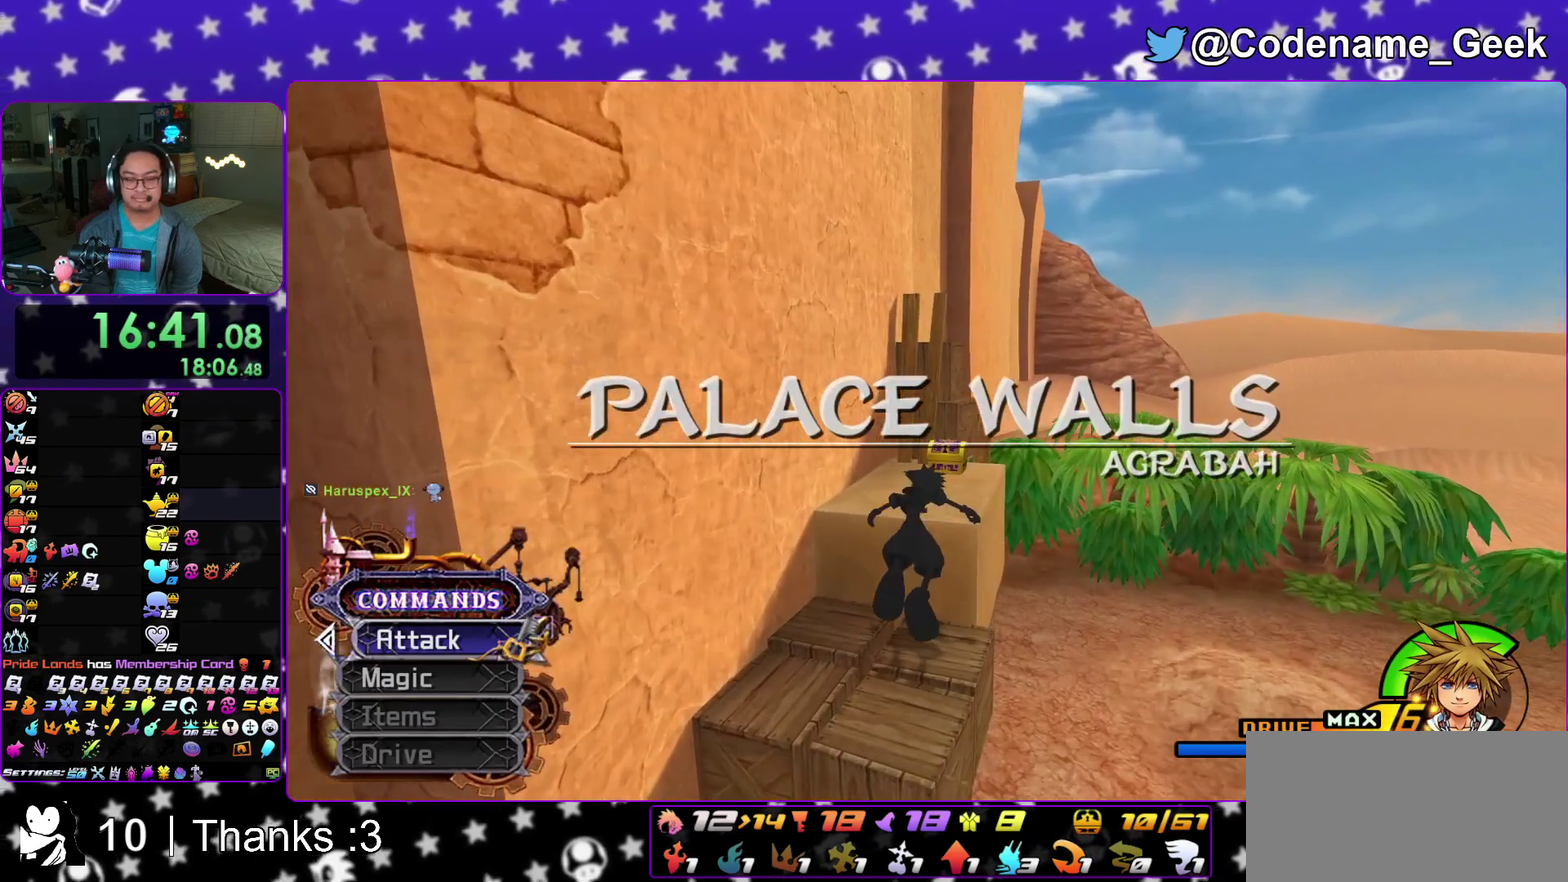
{"dt_ms": 300, "buttons": ["B"], "left_stick": "right", "right_stick": "center"}
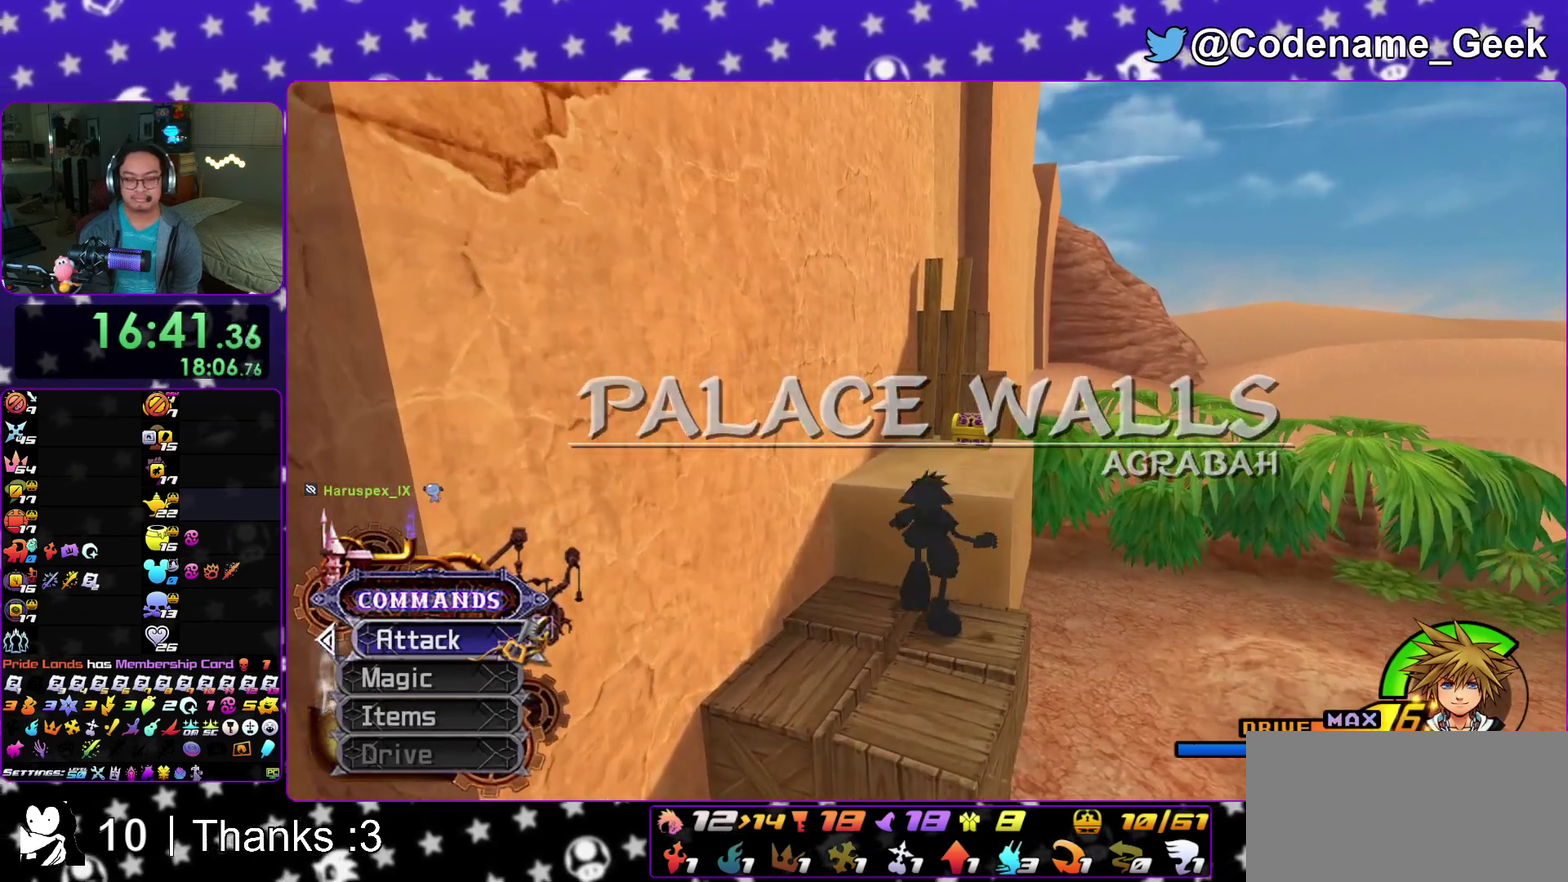
{"dt_ms": 900, "buttons": ["X"], "left_stick": "right", "right_stick": "right", "events": [[67, "B", "up"], [200, "right_stick", "down-right"], [317, "right_stick", "center"], [433, "right_stick", "right"], [650, "X", "down"], [767, "X", "up"], [833, "X", "down"]]}
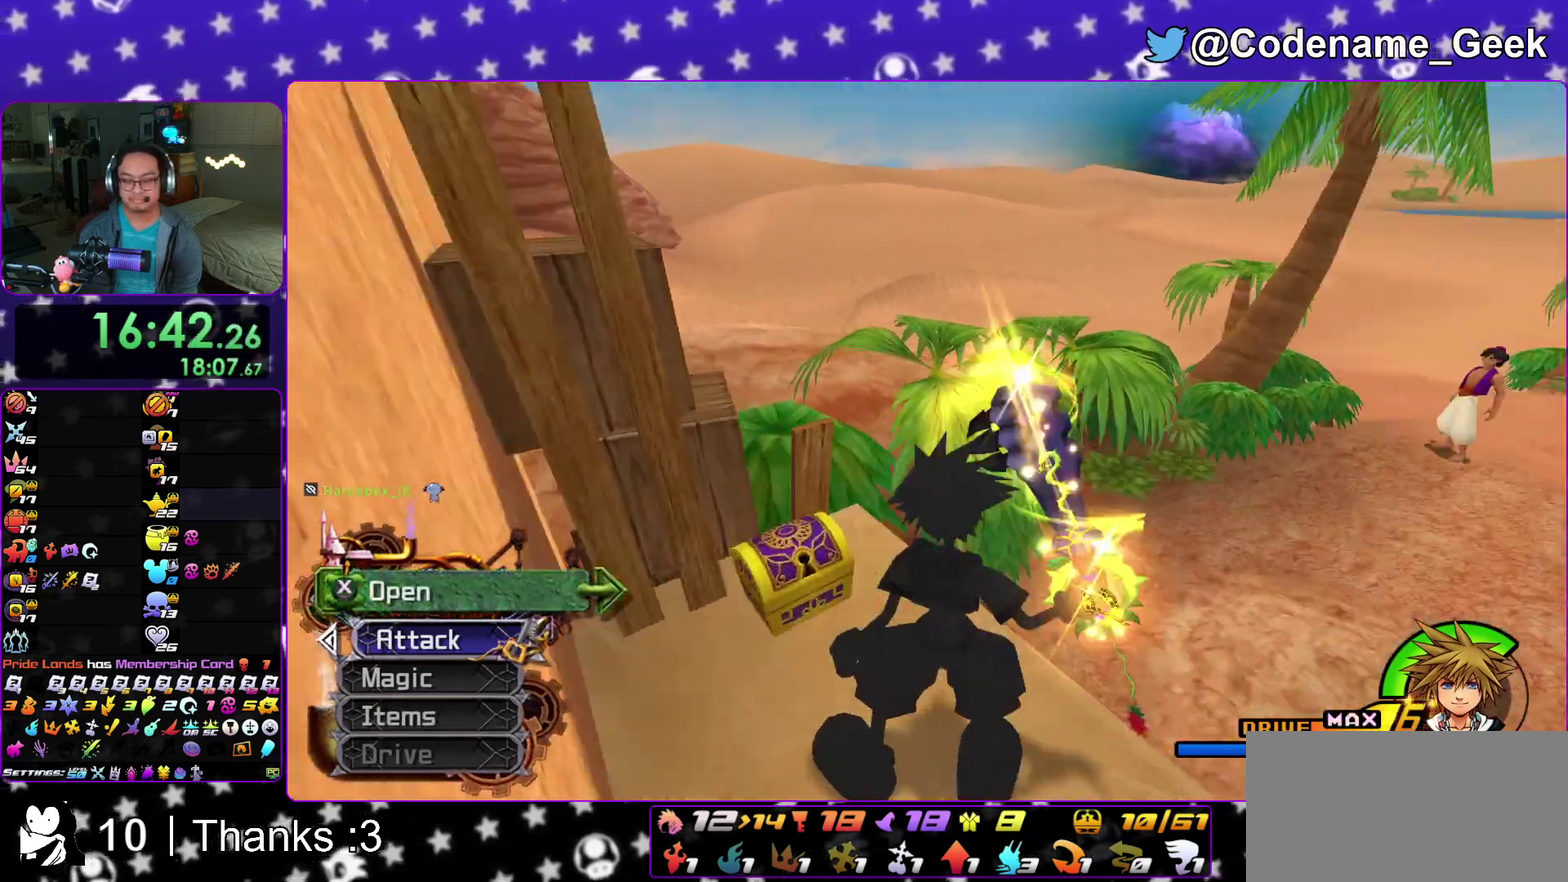
{"dt_ms": 300, "buttons": [], "left_stick": "right", "right_stick": "center", "events": [[67, "X", "up"], [167, "X", "down"], [167, "right_stick", "center"], [250, "X", "up"]]}
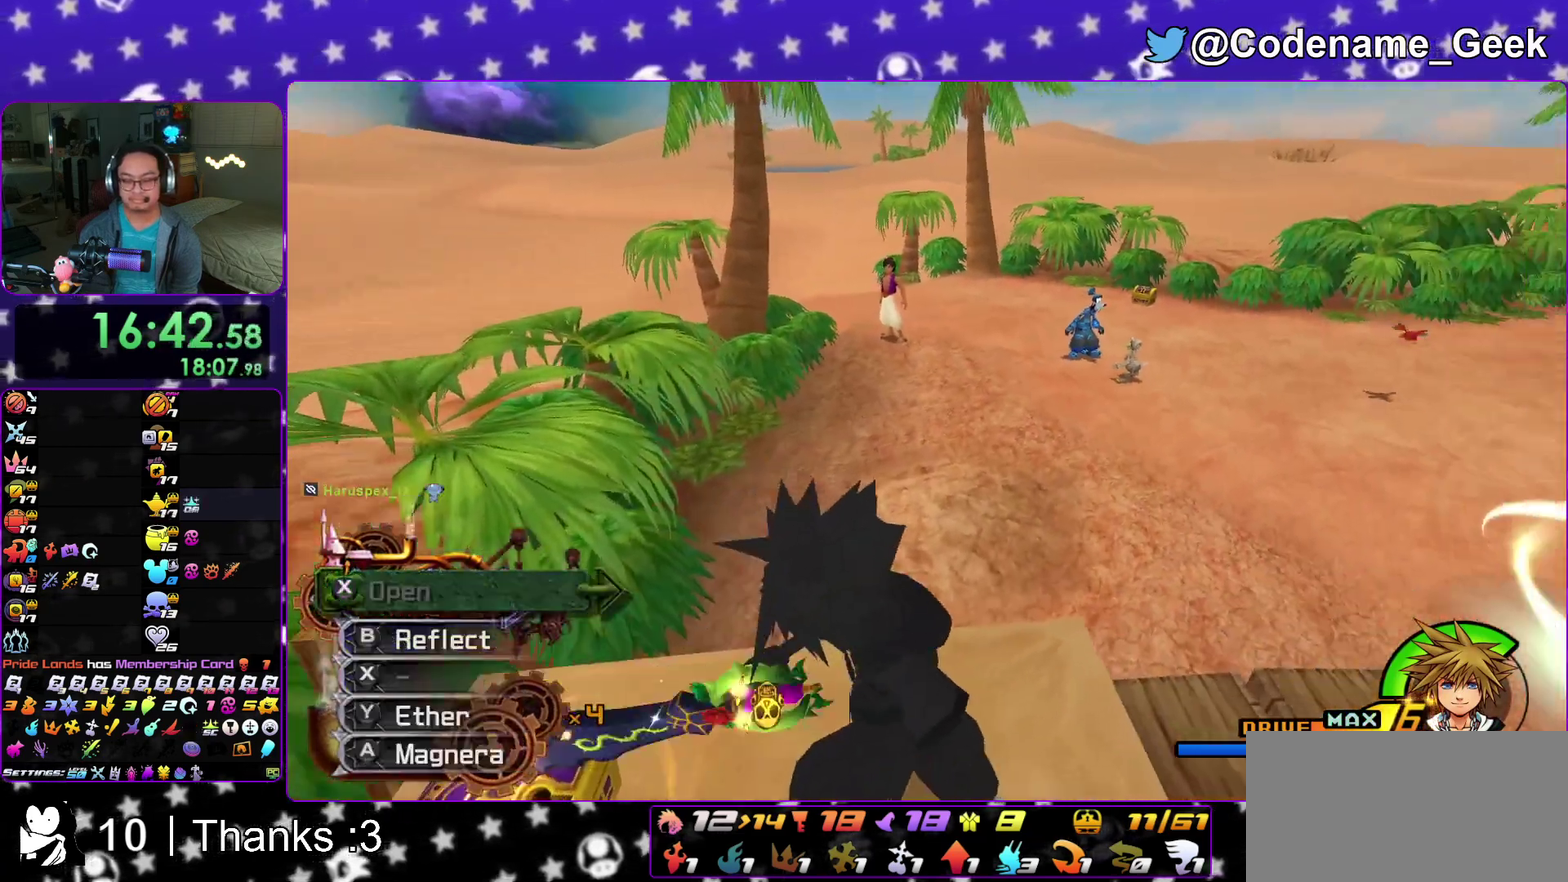
{"dt_ms": 600, "buttons": ["Y"], "left_stick": "right", "right_stick": "center", "events": [[50, "X", "down"], [117, "X", "up"], [383, "right_stick", "down-right"], [467, "right_stick", "center"], [567, "Y", "down"]]}